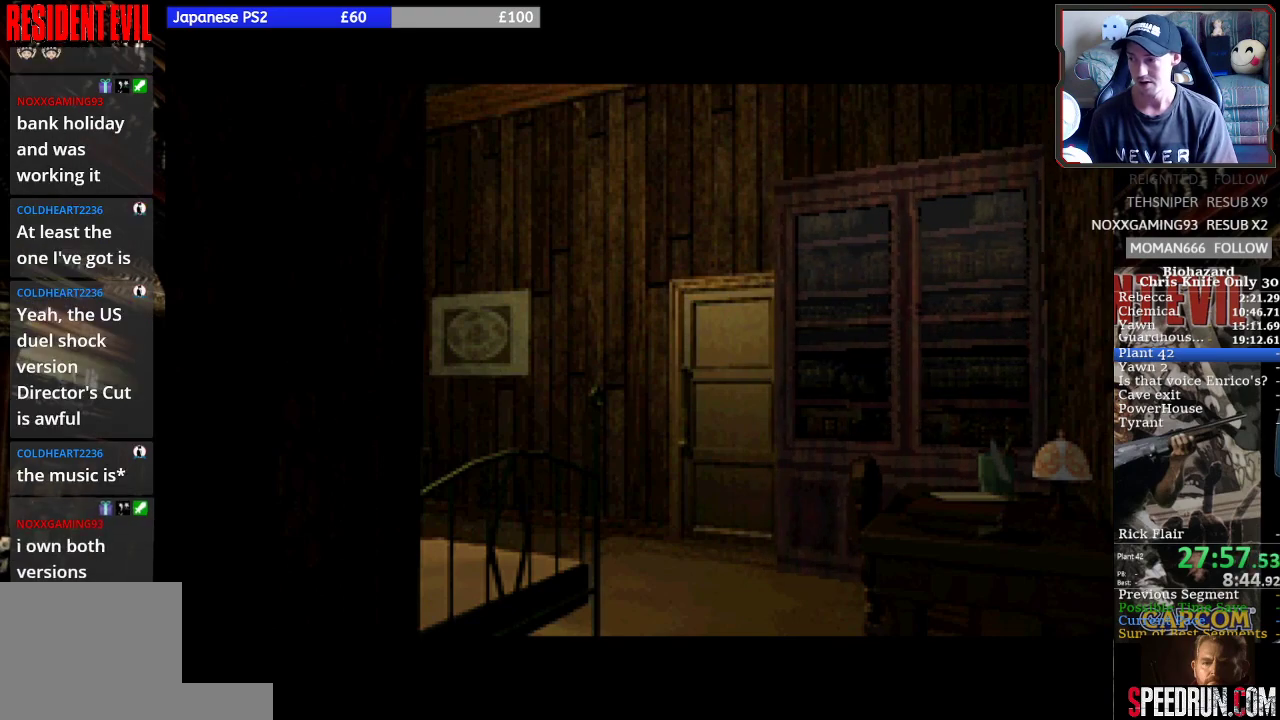
Gameplay with a controller (PlayStation layout); each line is a JSON object with the inputs held at the frame after it. "events" lists button and stick changes between this image and that frame as [ms after this image, input, new state], when the widget could be followed in between. Not read: L1 L2 L3 R1 R2 R3 right_stick.
{"buttons": ["SQUARE", "DPAD_RIGHT"], "left_stick": "center", "events": []}
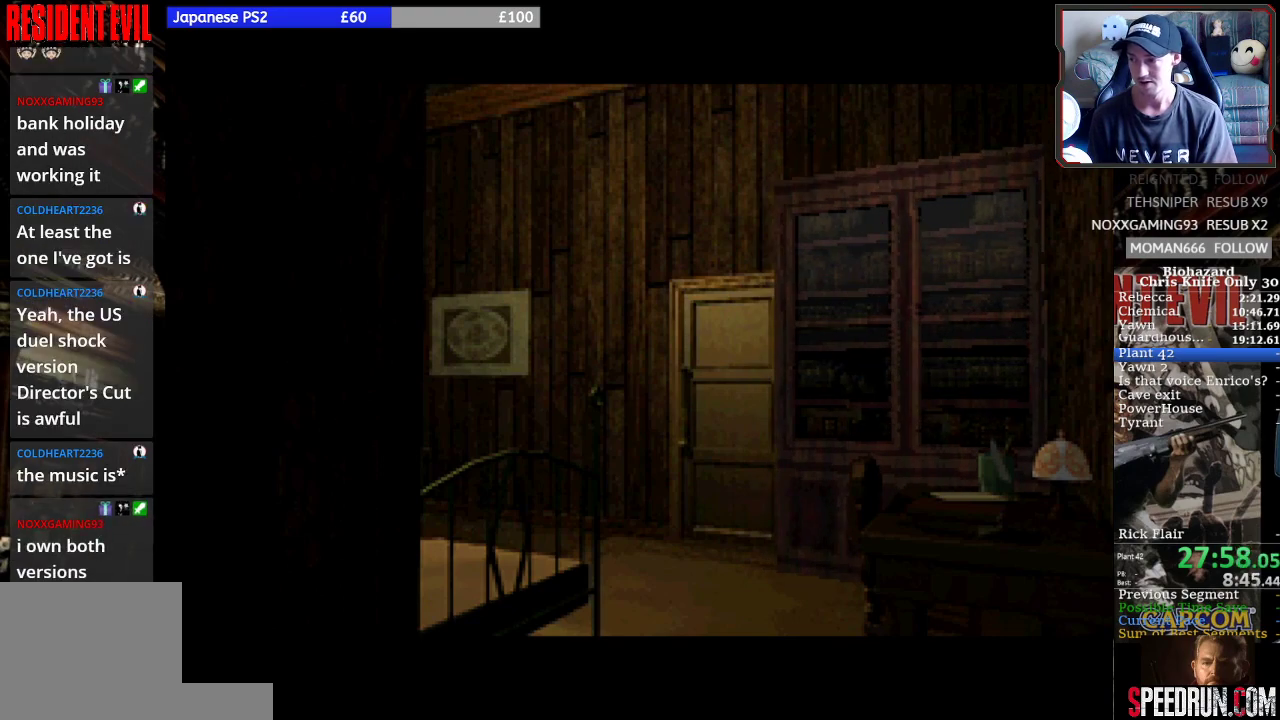
{"buttons": ["SQUARE", "DPAD_RIGHT"], "left_stick": "center", "events": []}
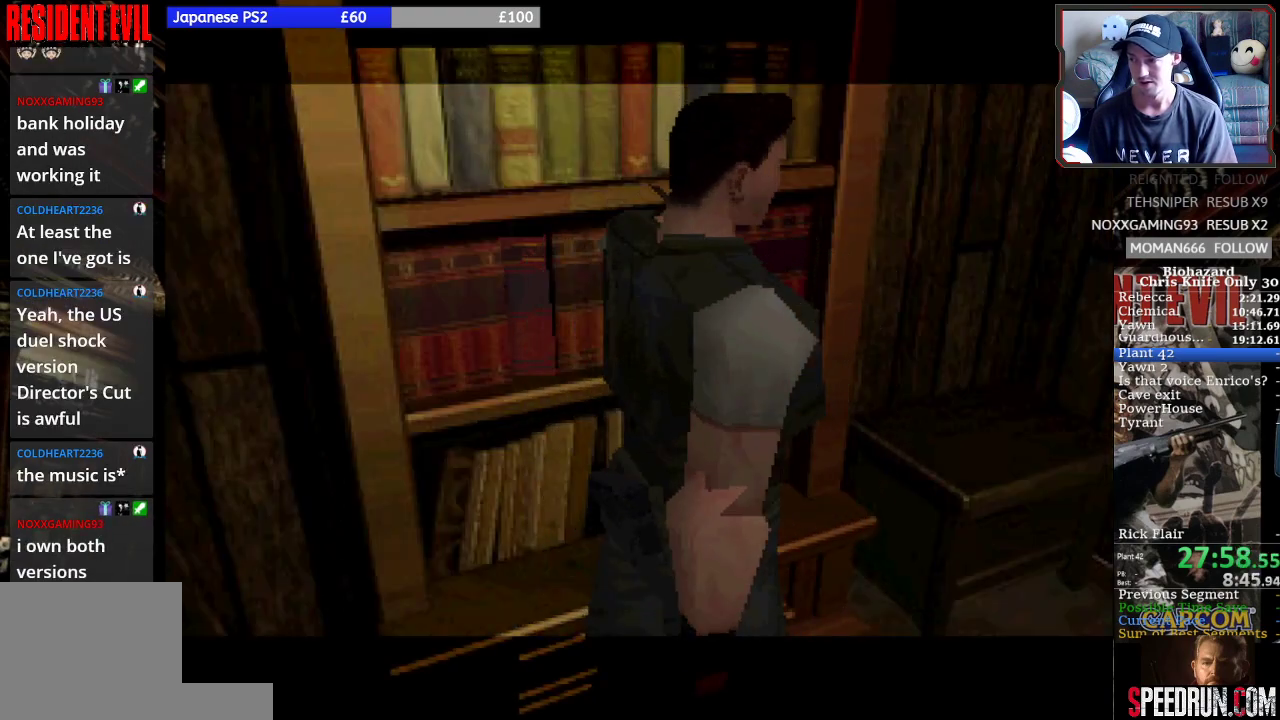
{"buttons": ["DPAD_LEFT"], "left_stick": "center", "events": [[233, "DPAD_RIGHT", "up"], [233, "SQUARE", "up"], [500, "DPAD_LEFT", "down"]]}
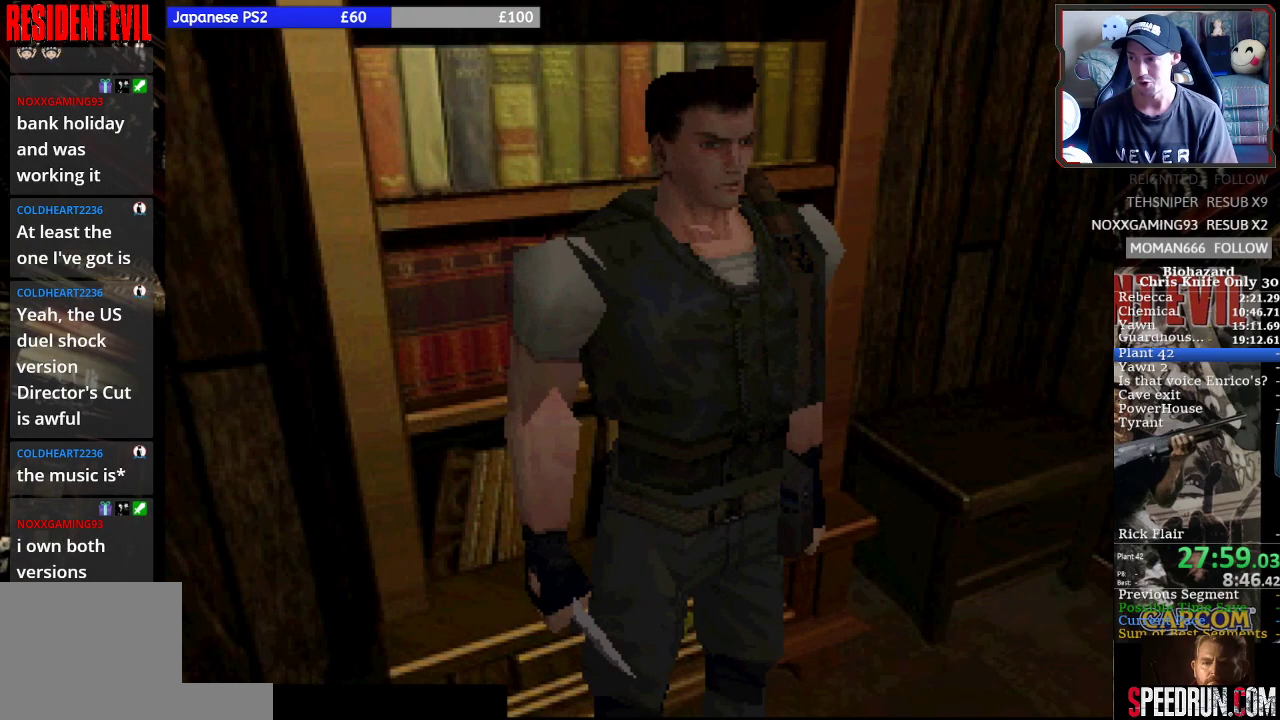
{"buttons": ["DPAD_UP"], "left_stick": "center", "events": [[100, "DPAD_LEFT", "up"], [167, "DPAD_UP", "down"], [333, "DPAD_LEFT", "down"], [367, "DPAD_LEFT", "up"]]}
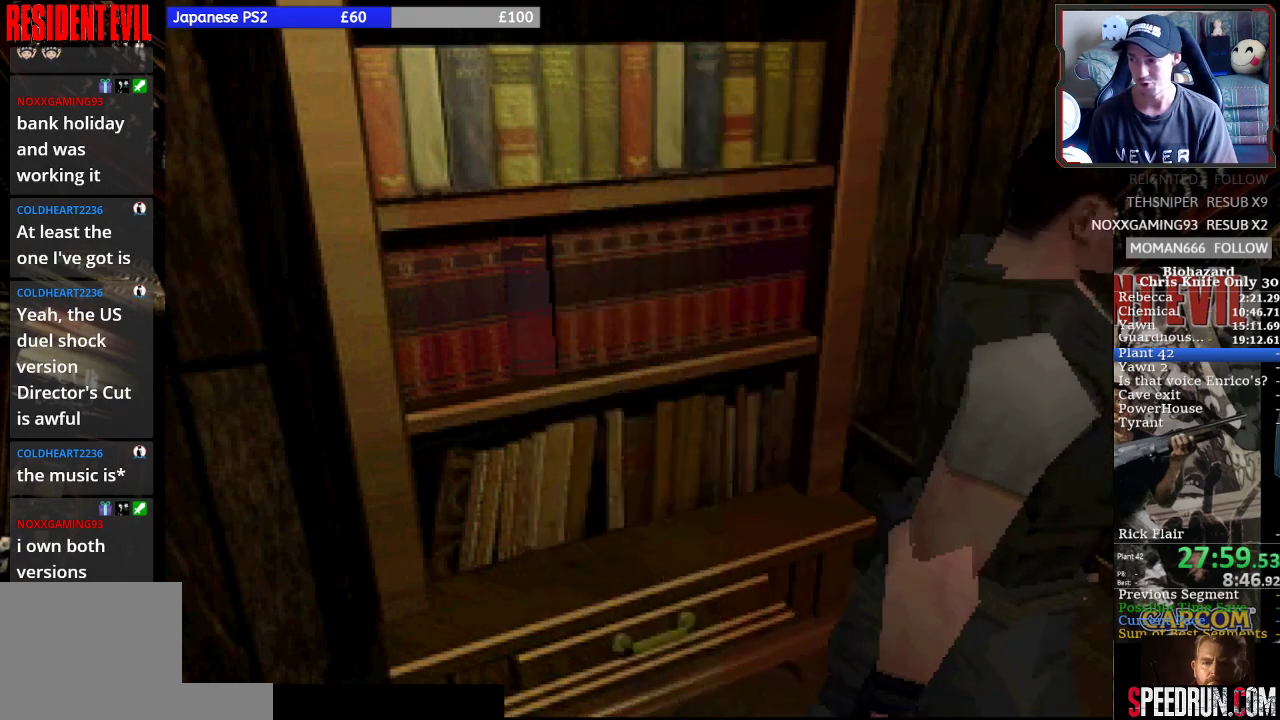
{"buttons": ["TRIANGLE"], "left_stick": "center", "events": [[167, "DPAD_UP", "up"], [300, "TRIANGLE", "down"], [433, "TRIANGLE", "up"], [467, "TRIANGLE", "down"]]}
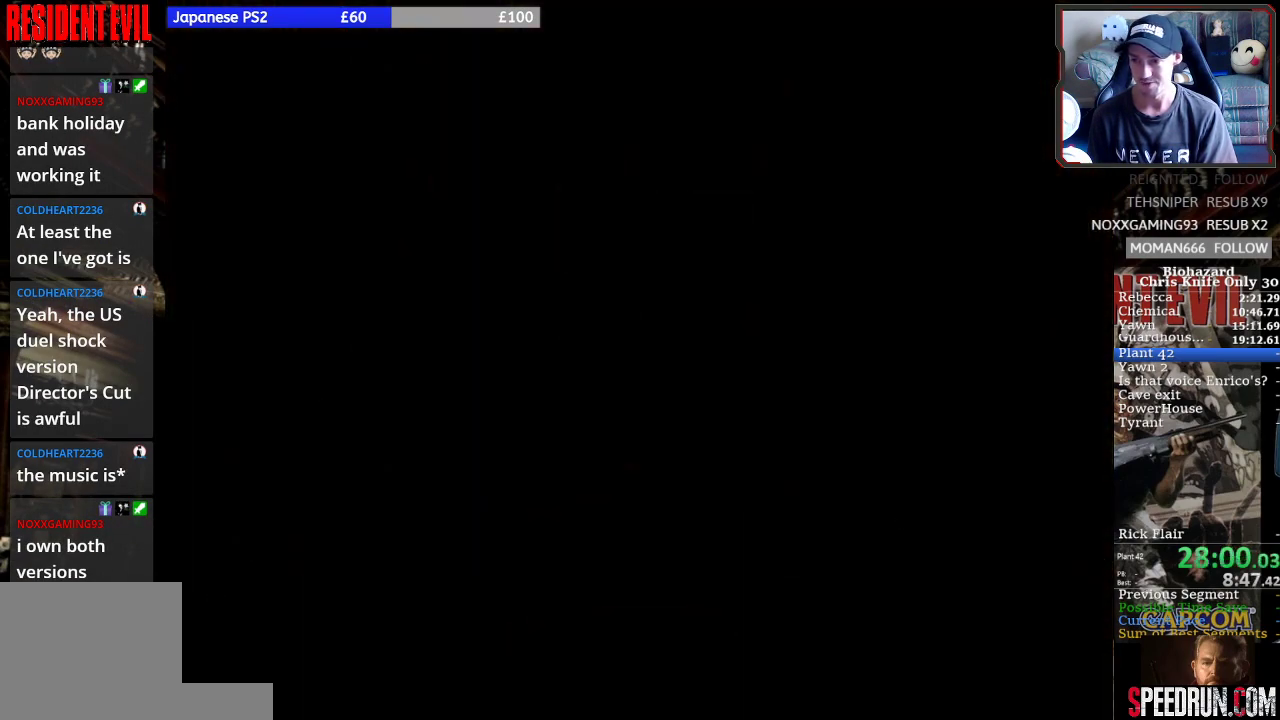
{"buttons": [], "left_stick": "center", "events": [[100, "TRIANGLE", "up"]]}
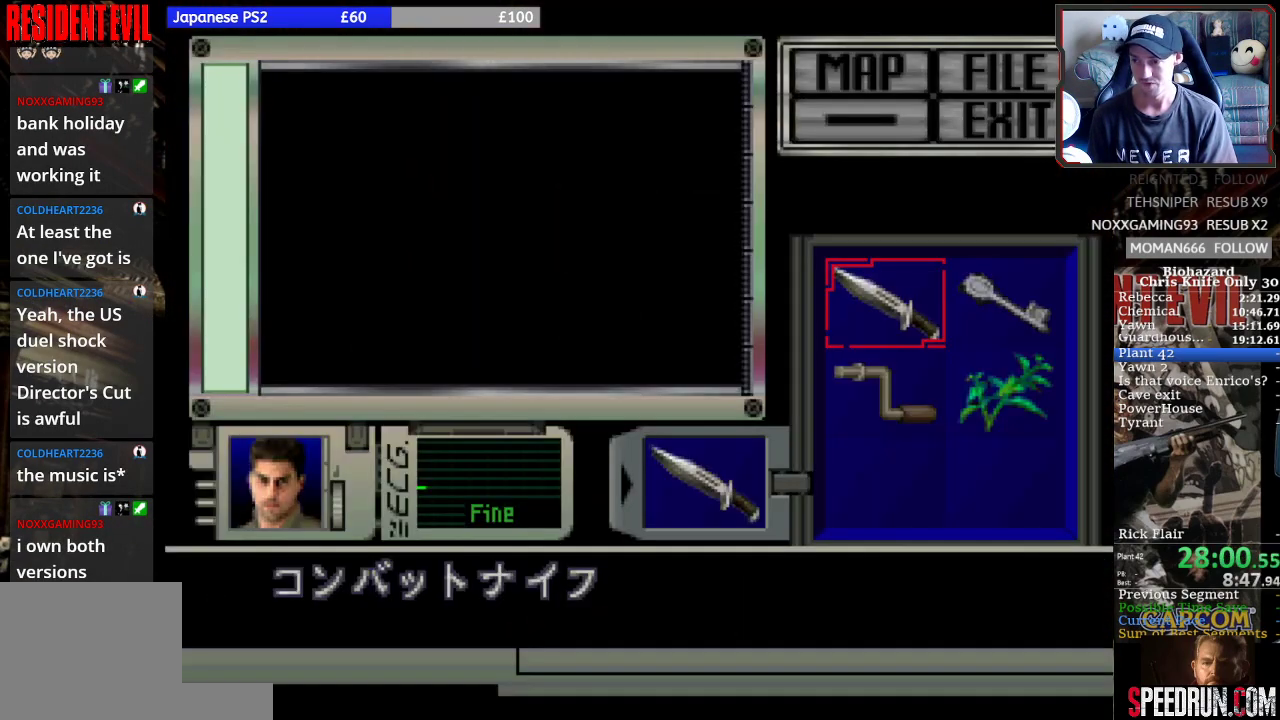
{"buttons": [], "left_stick": "center", "events": []}
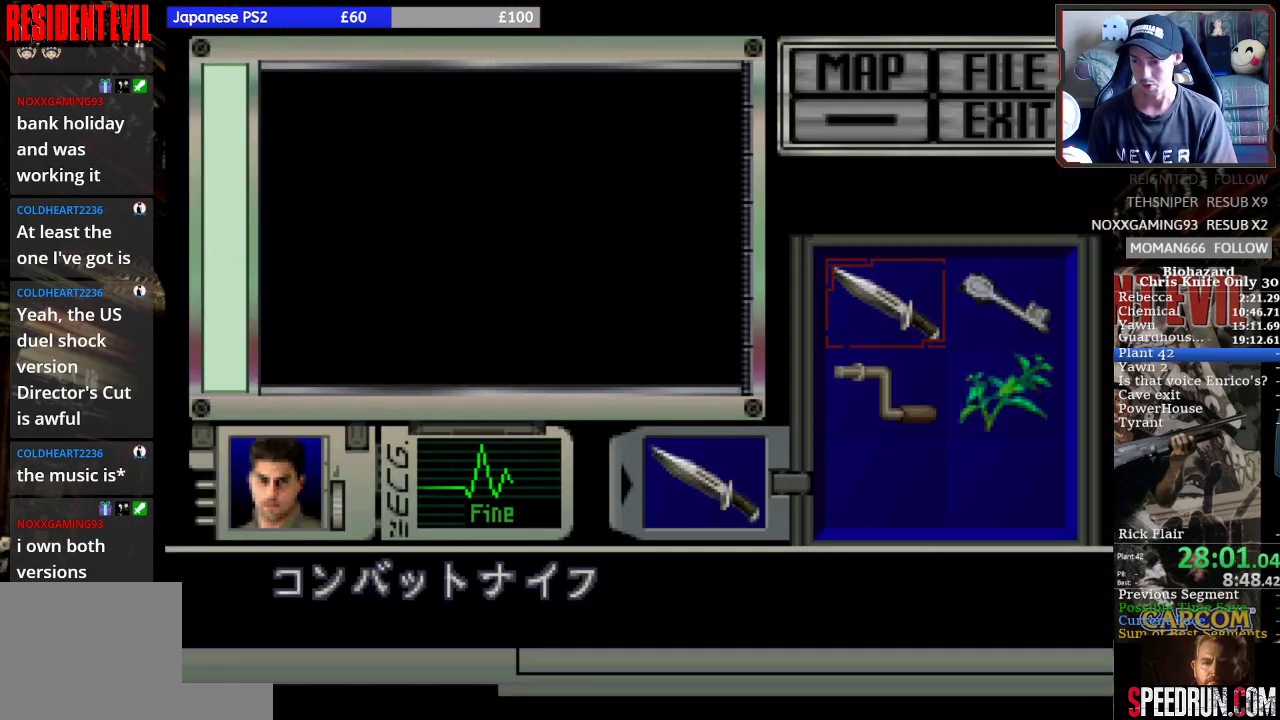
{"buttons": [], "left_stick": "center", "events": [[200, "TRIANGLE", "down"], [300, "TRIANGLE", "up"]]}
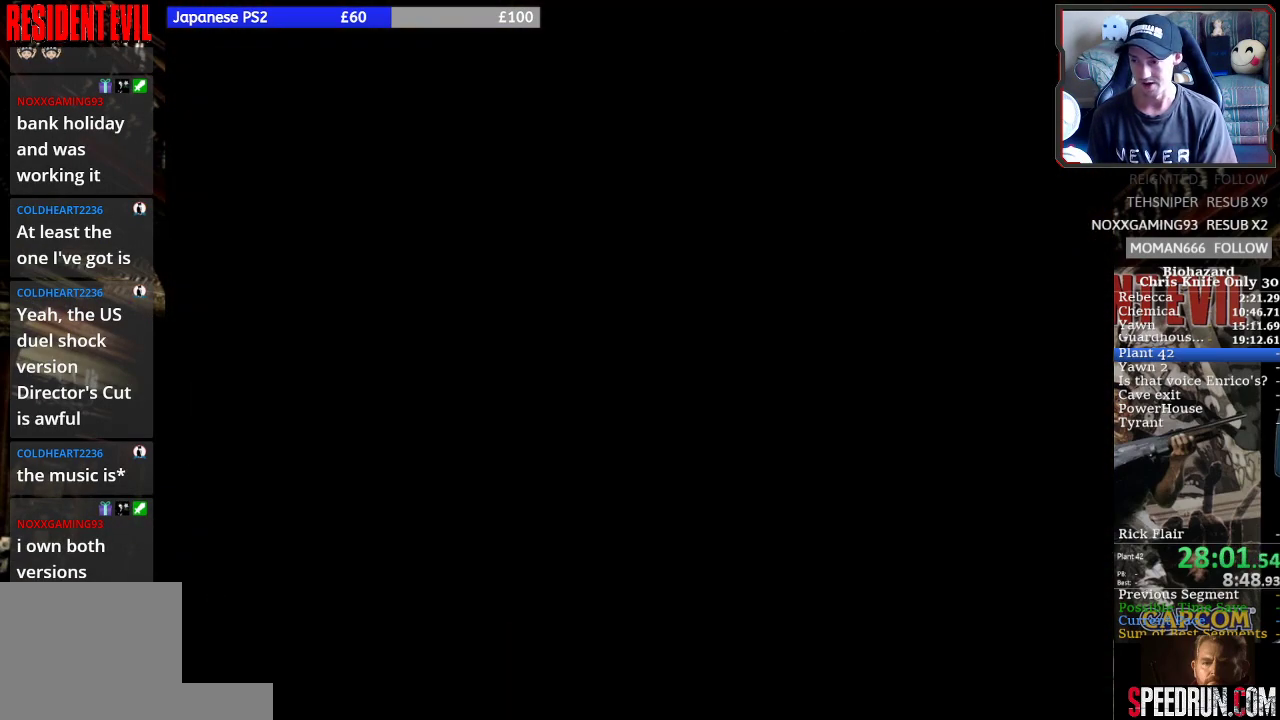
{"buttons": ["SQUARE", "DPAD_UP"], "left_stick": "center", "events": [[233, "DPAD_RIGHT", "down"], [233, "SQUARE", "down"], [300, "DPAD_UP", "down"], [400, "DPAD_RIGHT", "up"]]}
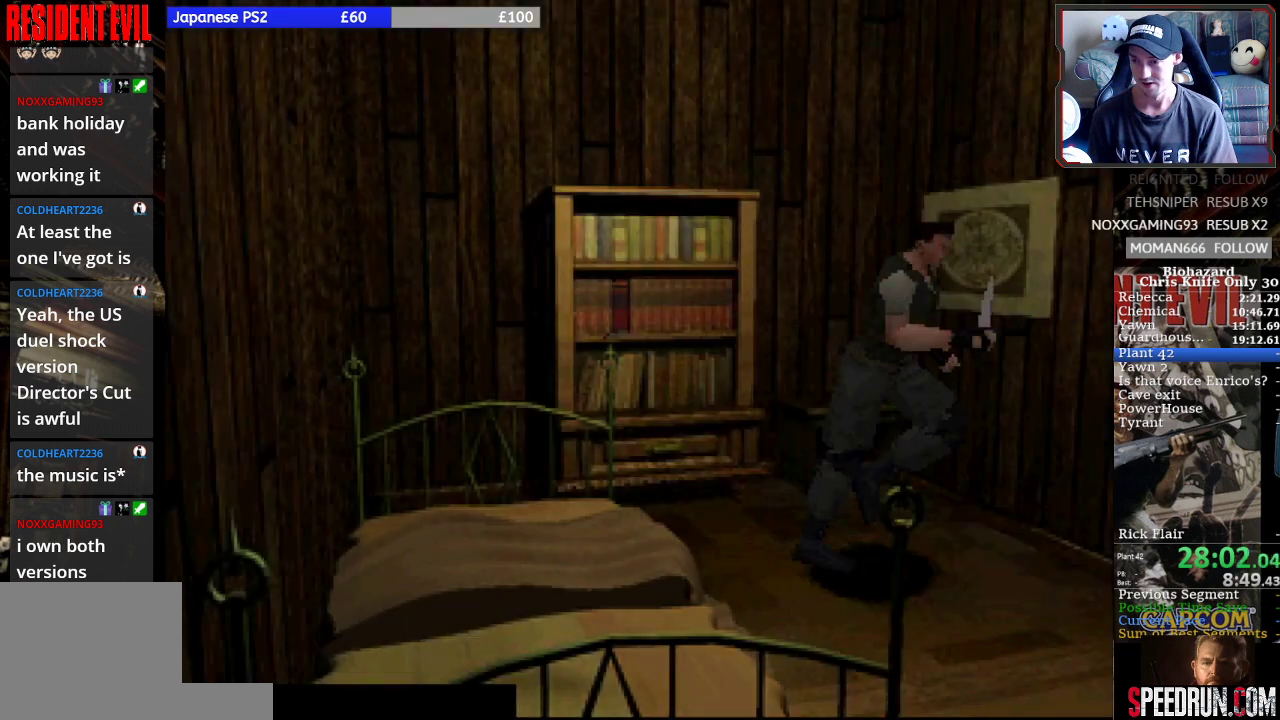
{"buttons": ["SQUARE", "DPAD_UP"], "left_stick": "center", "events": []}
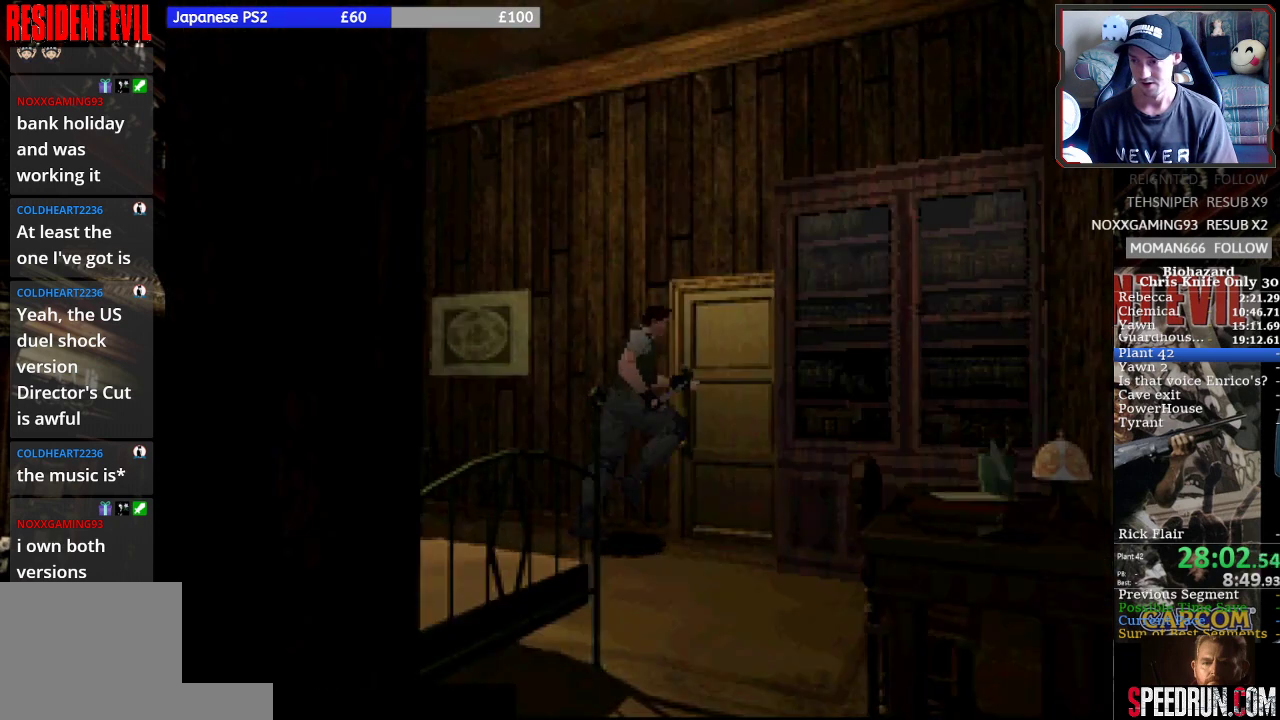
{"buttons": ["DPAD_UP", "DPAD_LEFT"], "left_stick": "center", "events": [[67, "DPAD_LEFT", "down"], [133, "SQUARE", "up"], [200, "CROSS", "down"], [300, "CROSS", "up"], [367, "CROSS", "down"], [467, "CROSS", "up"]]}
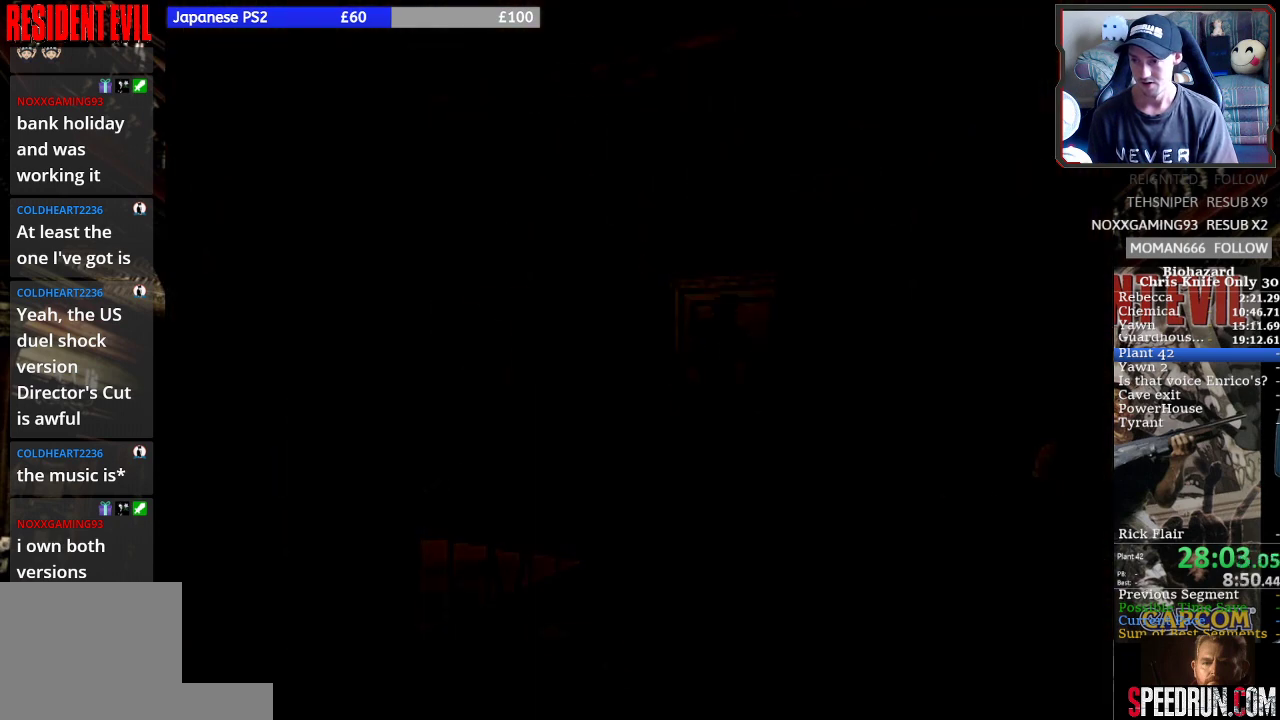
{"buttons": ["SQUARE"], "left_stick": "center", "events": [[33, "CROSS", "down"], [133, "CROSS", "up"], [200, "CROSS", "down"], [300, "CROSS", "up"], [400, "DPAD_LEFT", "up"], [433, "DPAD_UP", "up"], [433, "SQUARE", "down"]]}
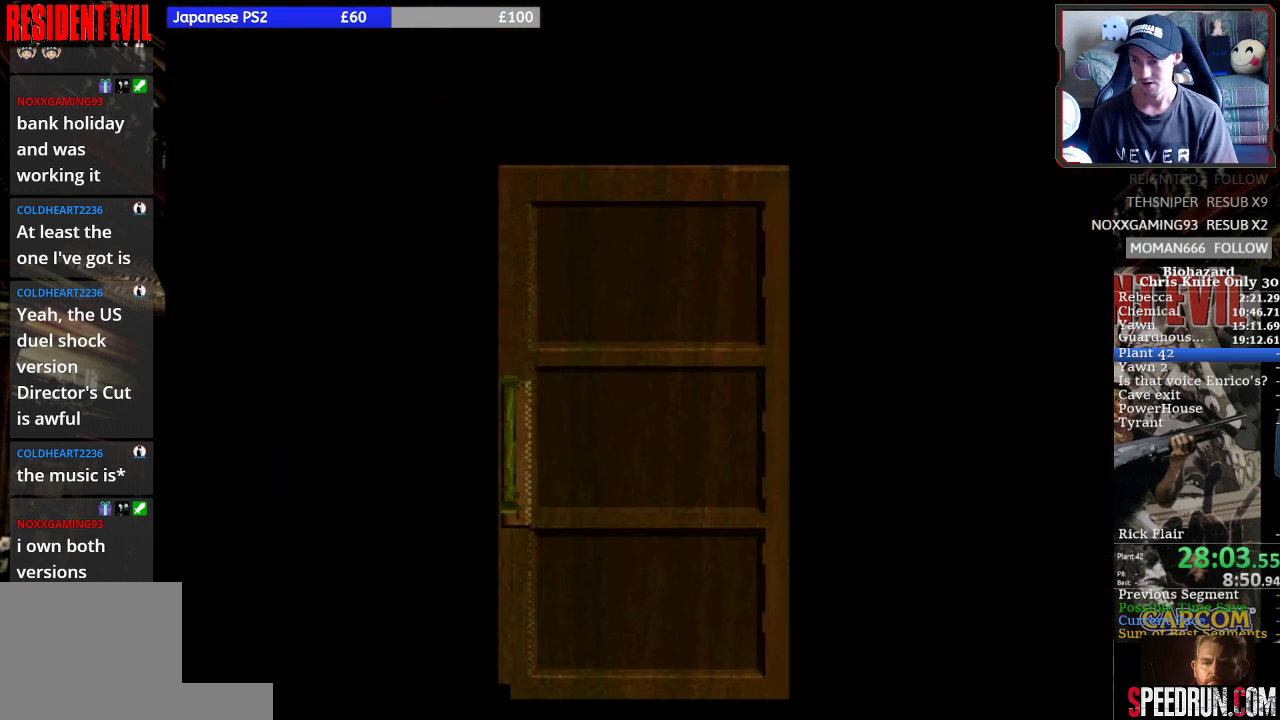
{"buttons": ["SQUARE", "DPAD_UP"], "left_stick": "center", "events": [[100, "DPAD_UP", "down"]]}
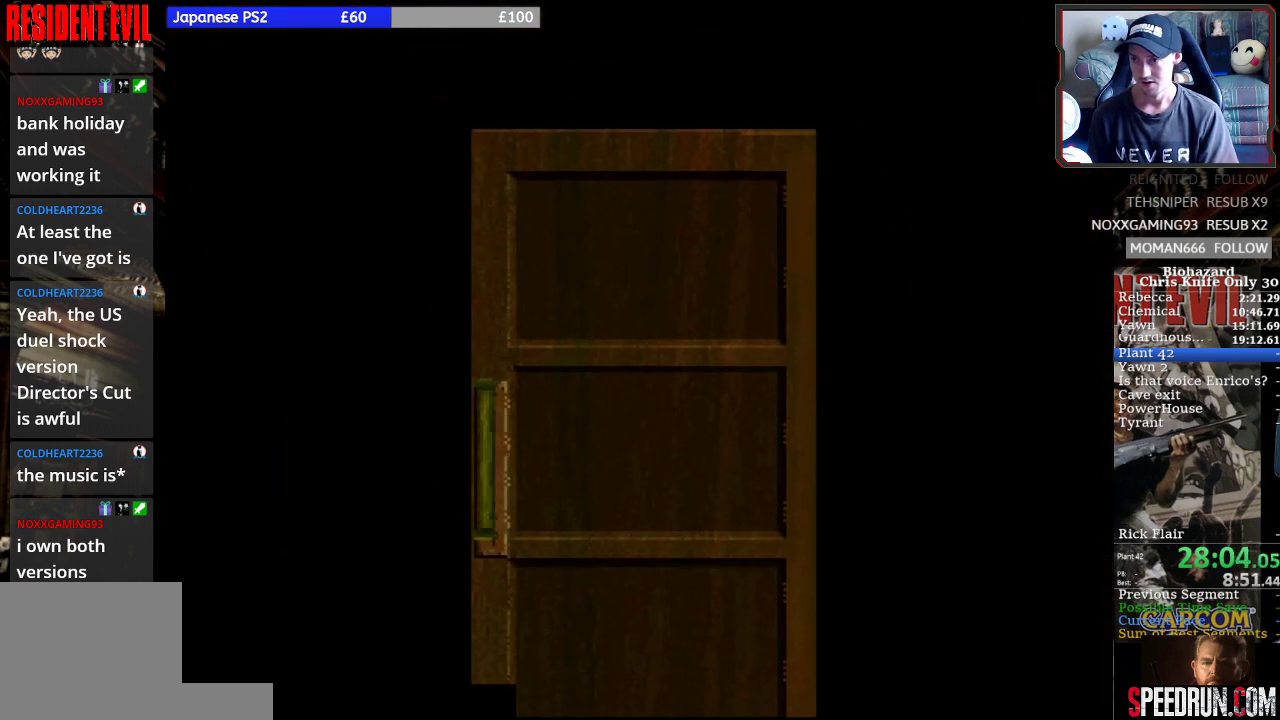
{"buttons": ["SQUARE", "DPAD_UP"], "left_stick": "center", "events": [[67, "DPAD_UP", "up"], [300, "DPAD_UP", "down"]]}
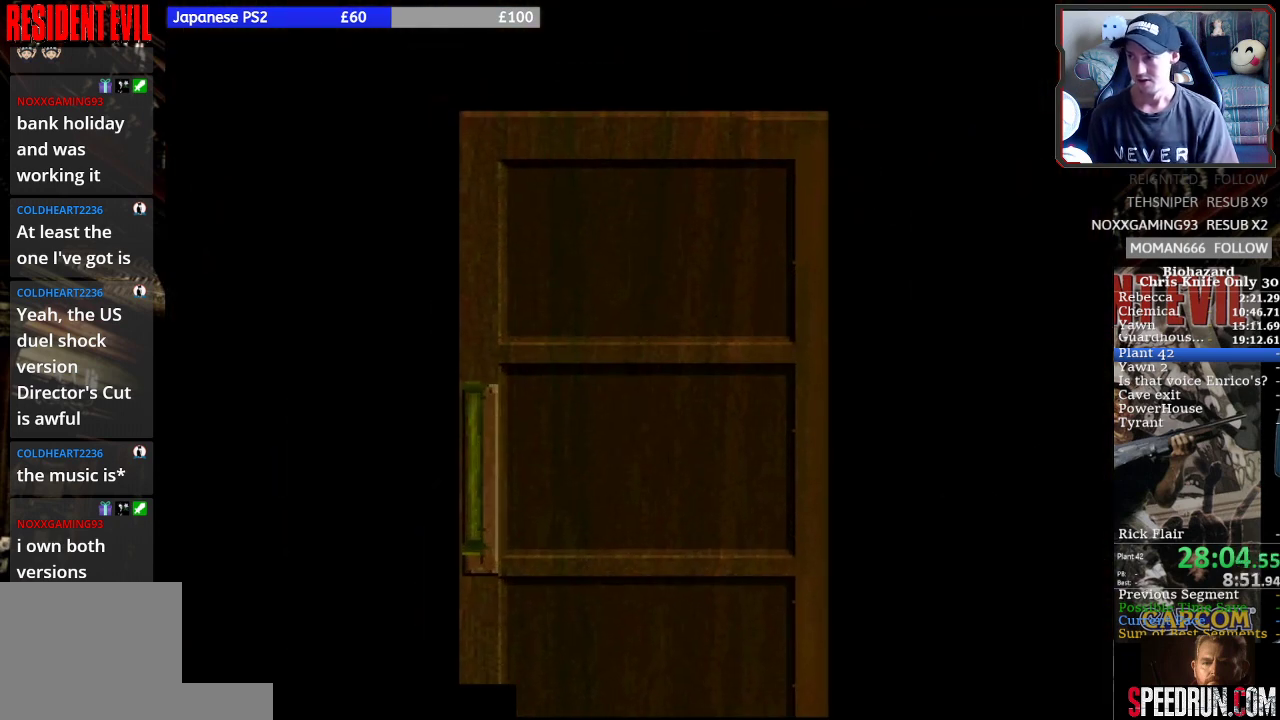
{"buttons": ["SQUARE", "DPAD_UP"], "left_stick": "center", "events": [[33, "DPAD_LEFT", "down"], [133, "DPAD_LEFT", "up"]]}
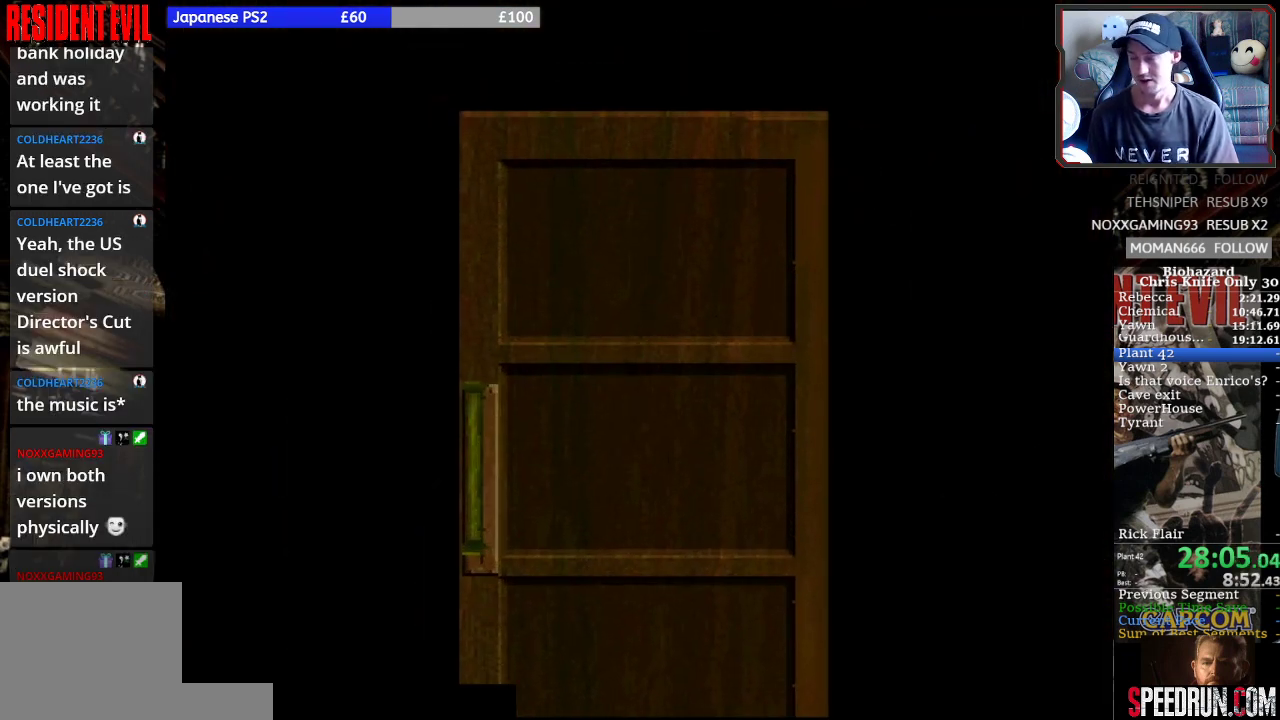
{"buttons": ["SQUARE", "DPAD_UP"], "left_stick": "center", "events": []}
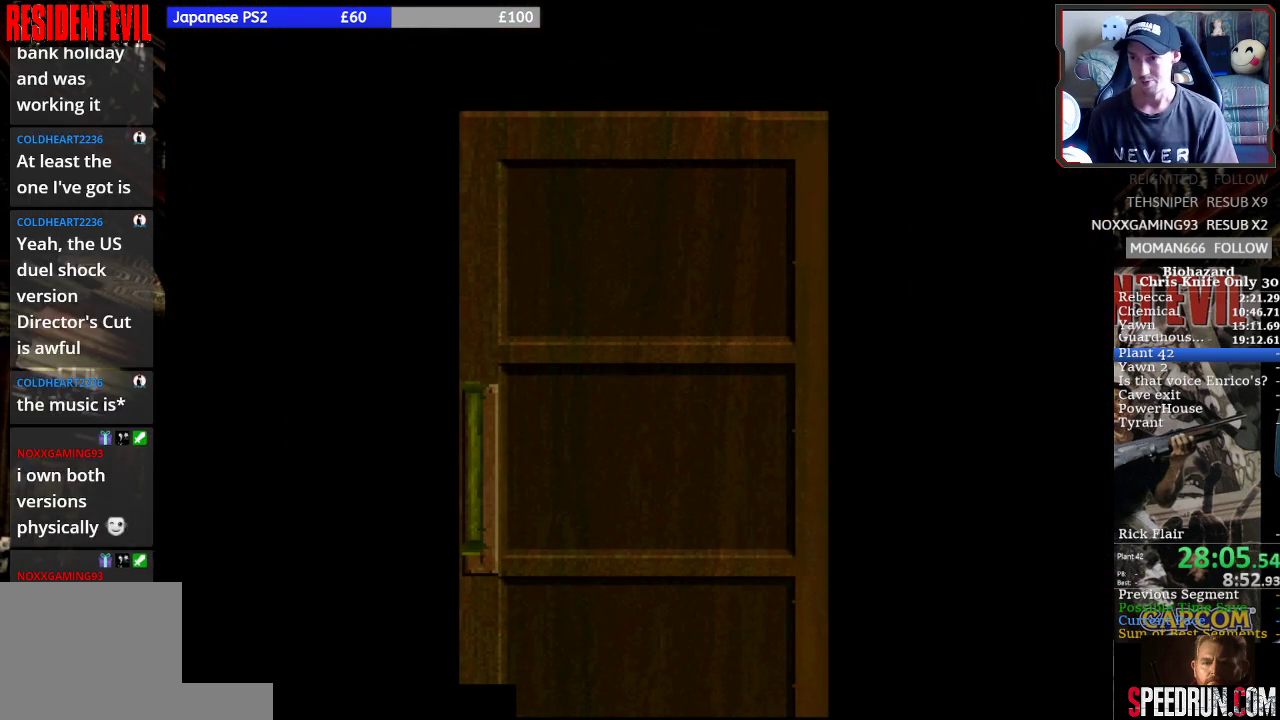
{"buttons": ["SQUARE", "DPAD_UP"], "left_stick": "center", "events": []}
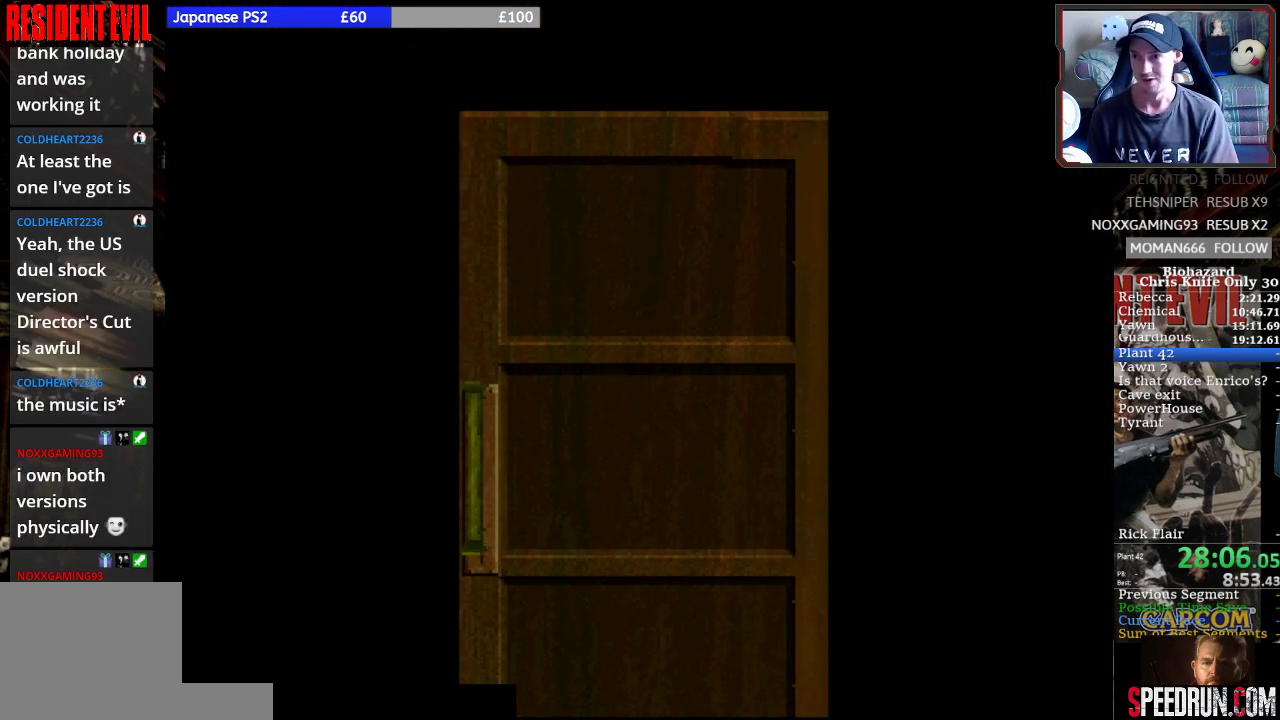
{"buttons": ["SQUARE", "DPAD_UP"], "left_stick": "center", "events": []}
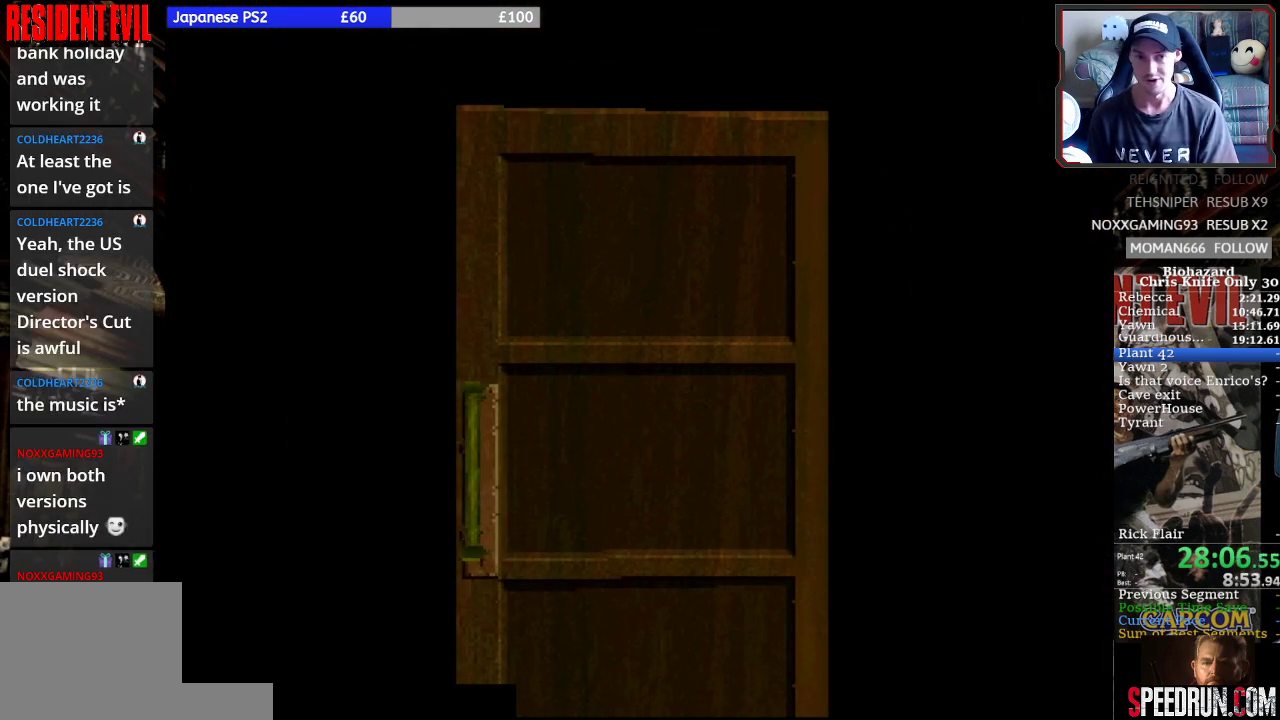
{"buttons": ["SQUARE", "DPAD_UP", "DPAD_LEFT"], "left_stick": "center", "events": [[200, "DPAD_LEFT", "down"]]}
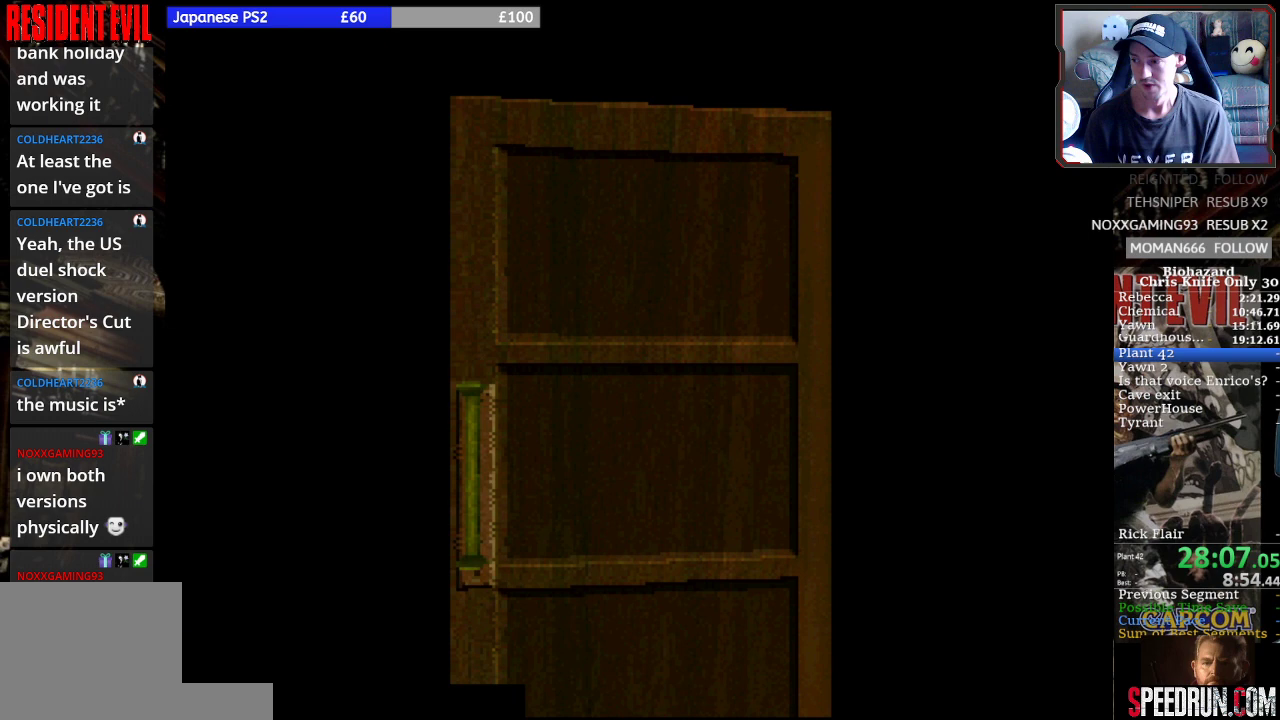
{"buttons": ["SQUARE", "DPAD_UP", "DPAD_LEFT"], "left_stick": "center", "events": []}
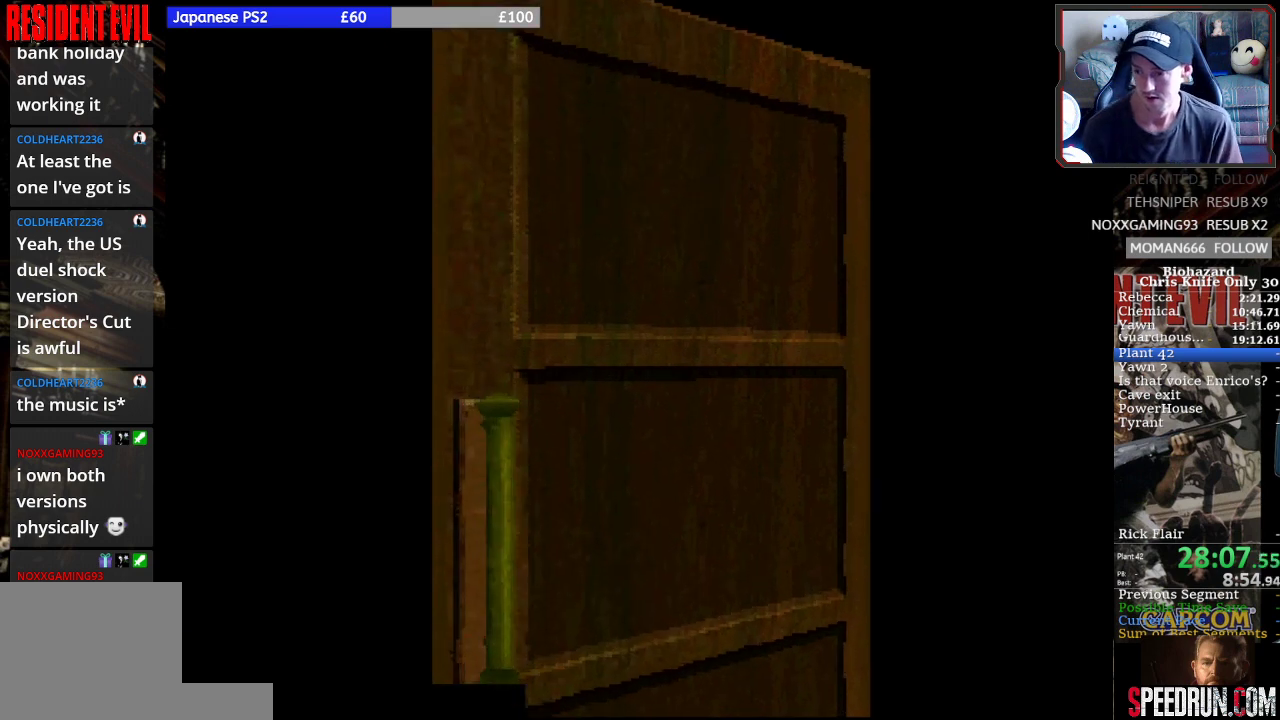
{"buttons": ["SQUARE", "DPAD_UP", "DPAD_LEFT"], "left_stick": "center", "events": []}
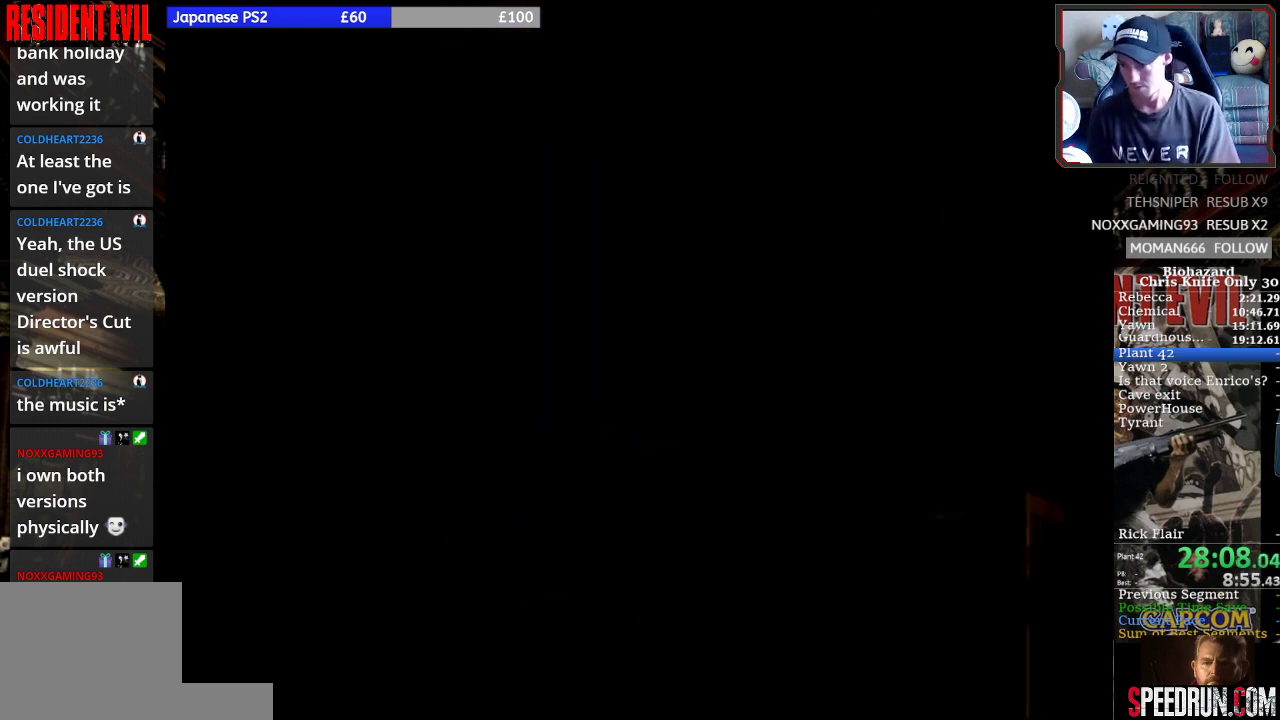
{"buttons": ["SQUARE", "DPAD_UP"], "left_stick": "center", "events": [[267, "DPAD_LEFT", "up"]]}
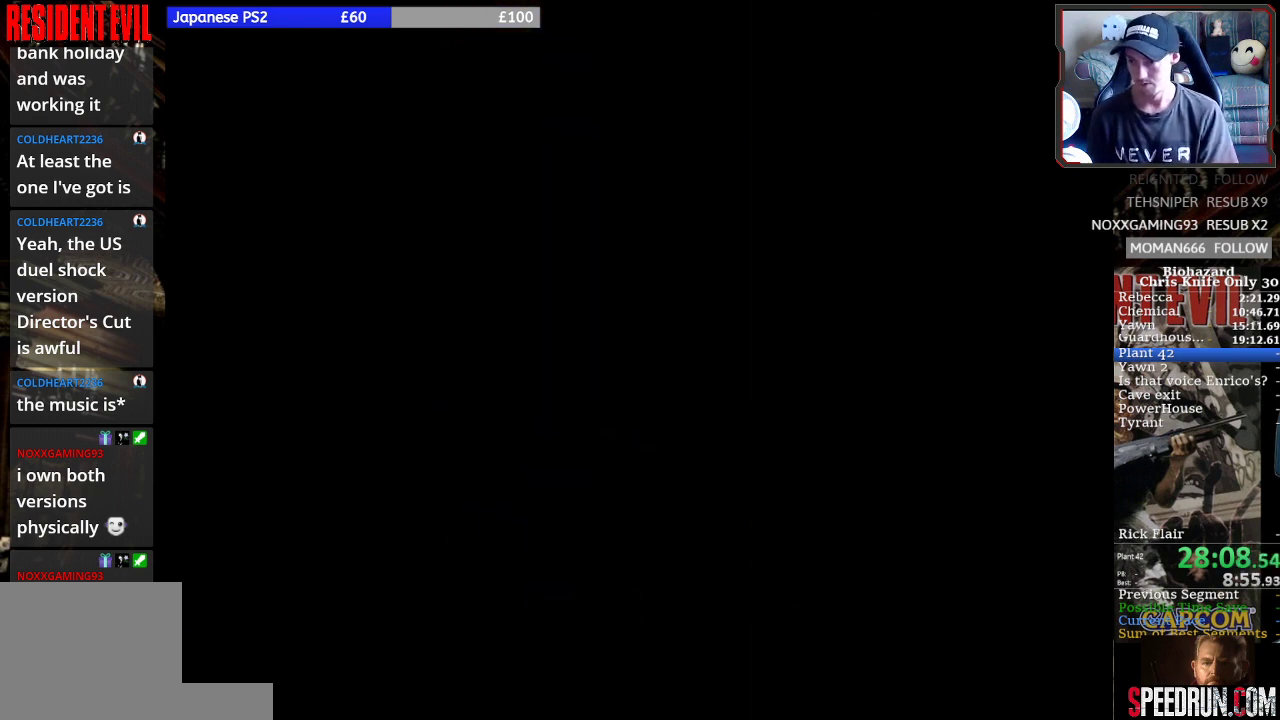
{"buttons": ["SQUARE", "DPAD_UP"], "left_stick": "center", "events": []}
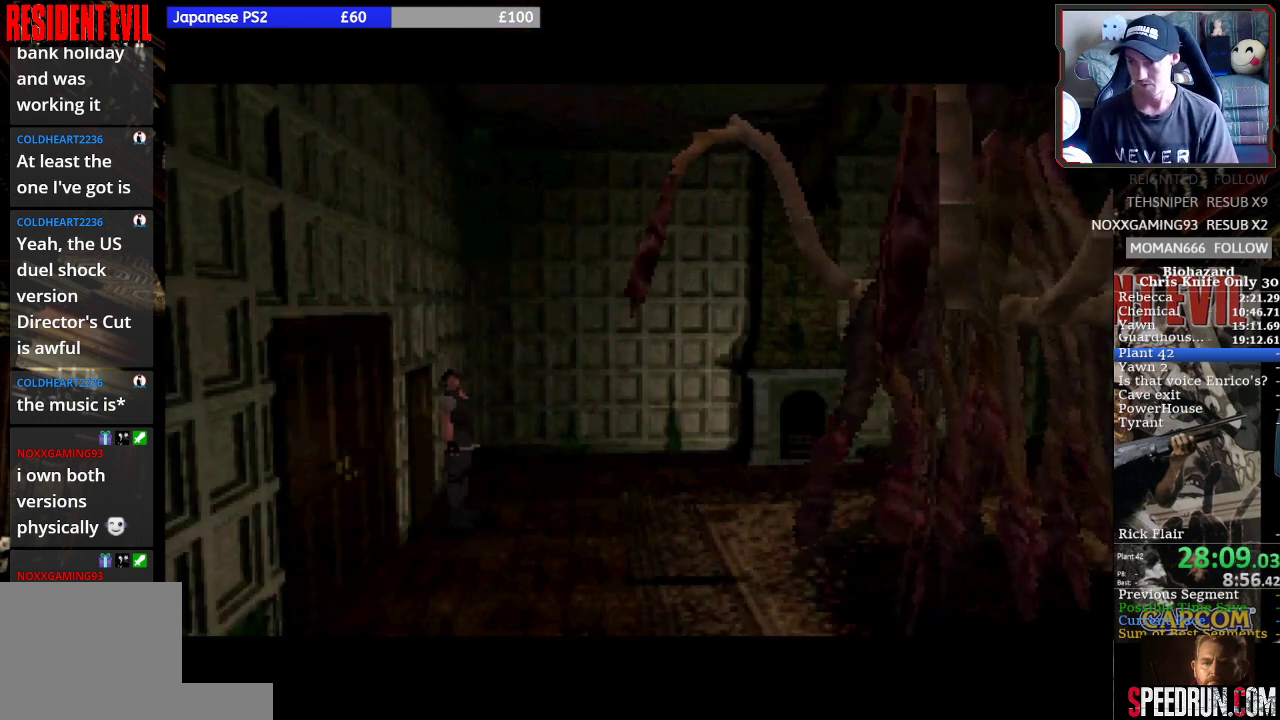
{"buttons": ["SQUARE", "DPAD_UP"], "left_stick": "center", "events": []}
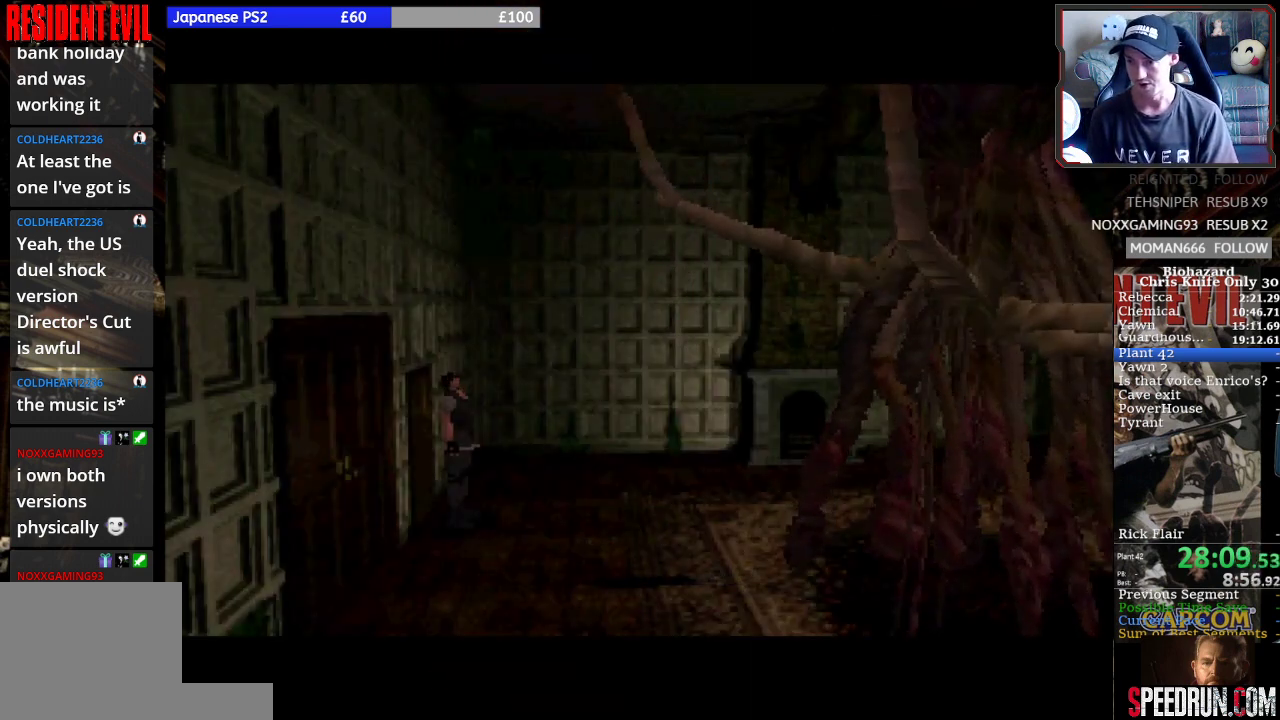
{"buttons": ["DPAD_UP"], "left_stick": "center", "events": [[267, "SQUARE", "up"]]}
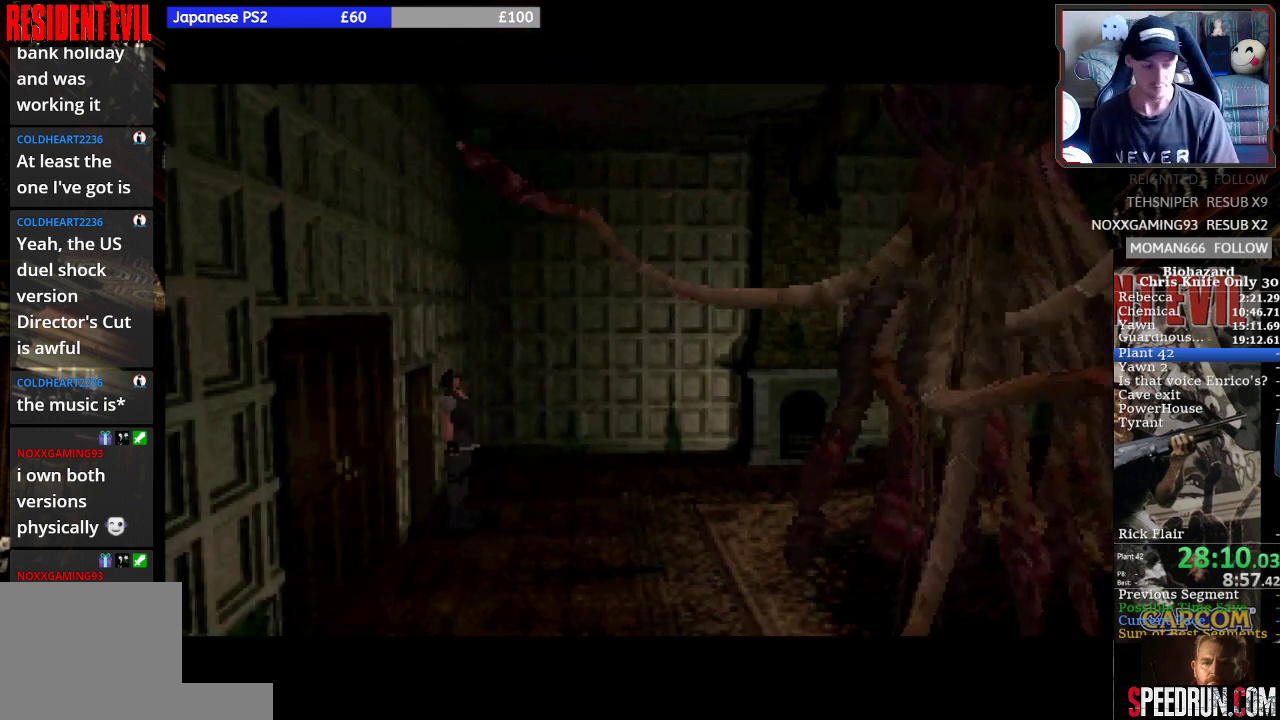
{"buttons": ["DPAD_UP"], "left_stick": "center", "events": []}
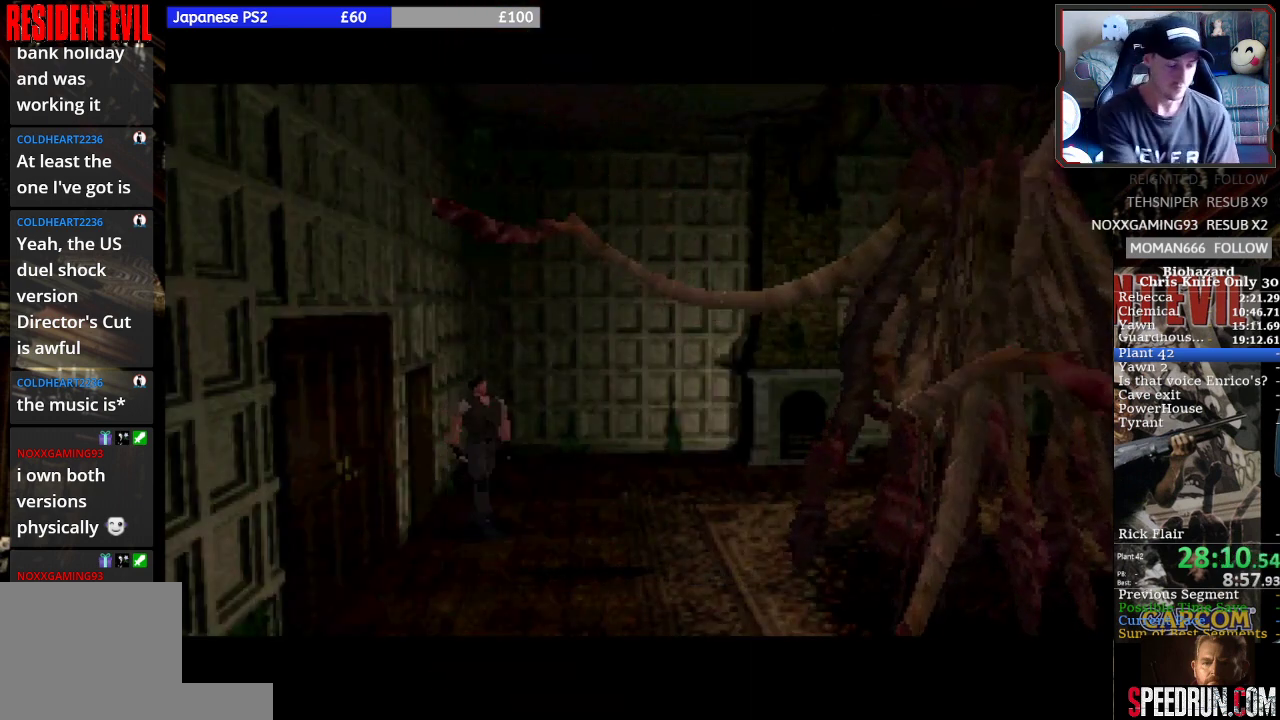
{"buttons": [], "left_stick": "center", "events": [[467, "DPAD_UP", "up"]]}